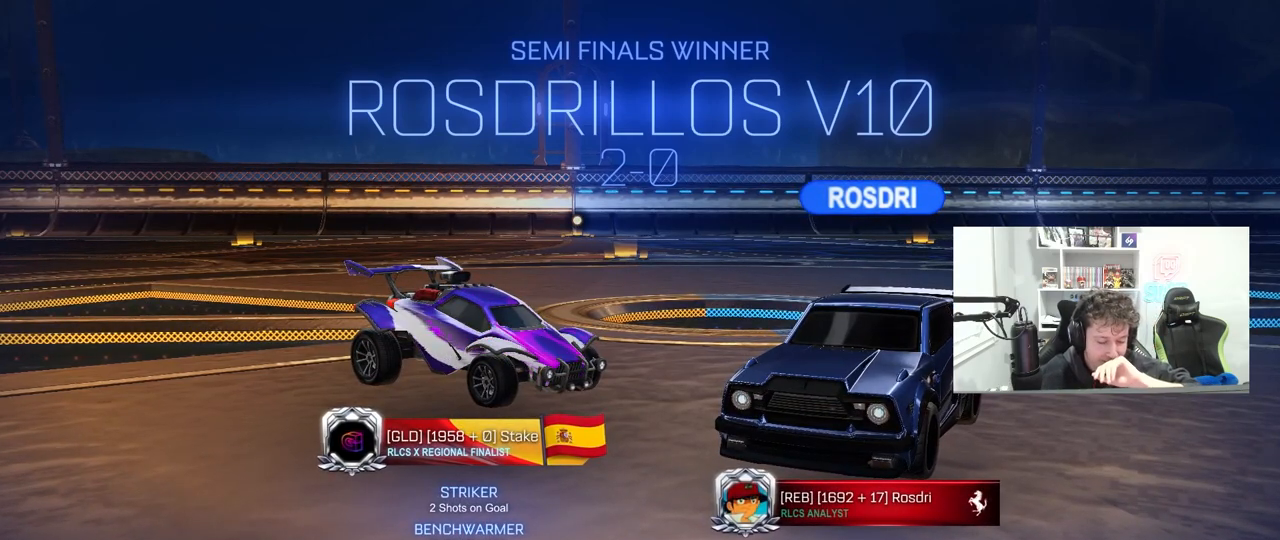
Gameplay with keyboard and mouse; each line is a JSON object with the keys and mouse buttons held at the frame after it. "events" lists presses ("down") and releases ("up") of "1", "2", "3", "4", "5", "a", "alt", "c", "caps_lock", "ctrl", "d", "e", "f", "g", "q", "r", "s", "shift", "space", "t", "tab", "v", "w", "x", "z", "mouse_left", "mouse_wheel" and "mouse_right" between this image and that frame as [ms after this image, input, new state], when the widget could be followed in between. "mouse_left", "mouse_wheel", "mouse_right" = the "left", "wheel", "right" buttons of the "mouse" list. No other keys are recorded. "wheel" means that the mouse wheel is clicked or scrolled. "mouse_move" is the direction in which the mouse moves at that frame (one of eight, or "still"), when it could be read.
{"keys": [], "mouse": [], "mouse_move": "up", "events": []}
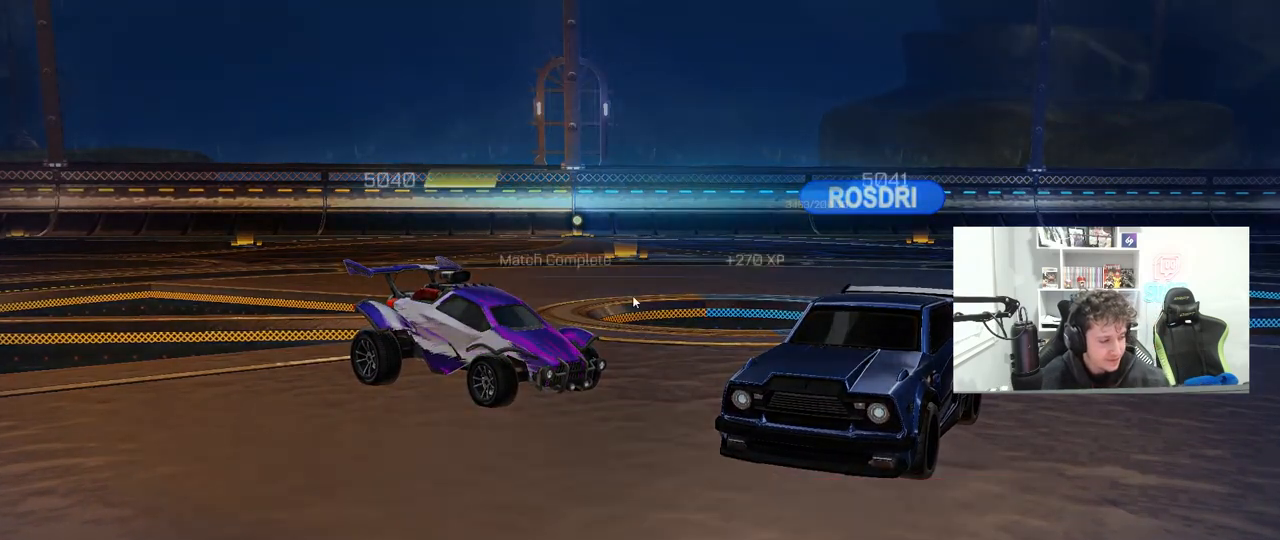
{"keys": [], "mouse": [], "mouse_move": "down-left", "events": []}
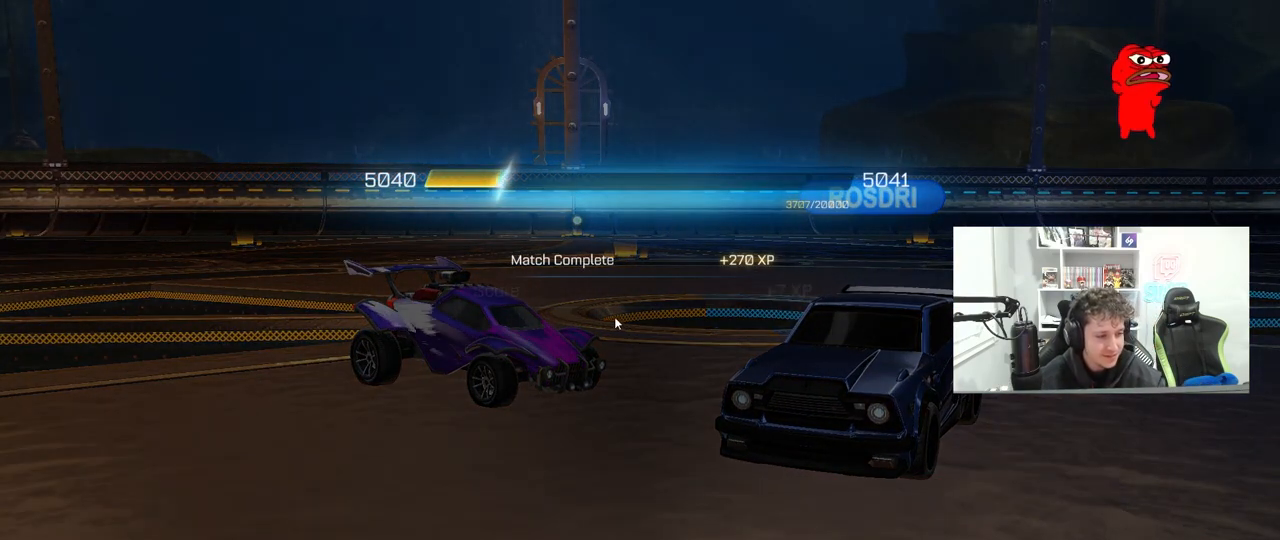
{"keys": [], "mouse": [], "mouse_move": "still", "events": []}
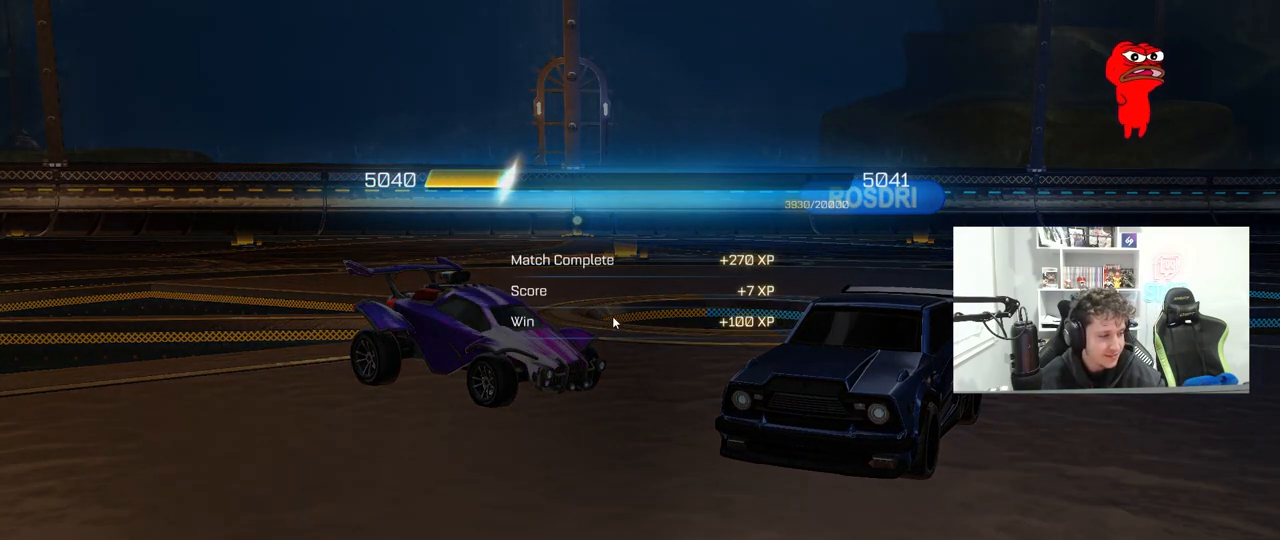
{"keys": [], "mouse": [], "mouse_move": "left", "events": [[217, "mouse_left", "down"], [367, "mouse_left", "up"]]}
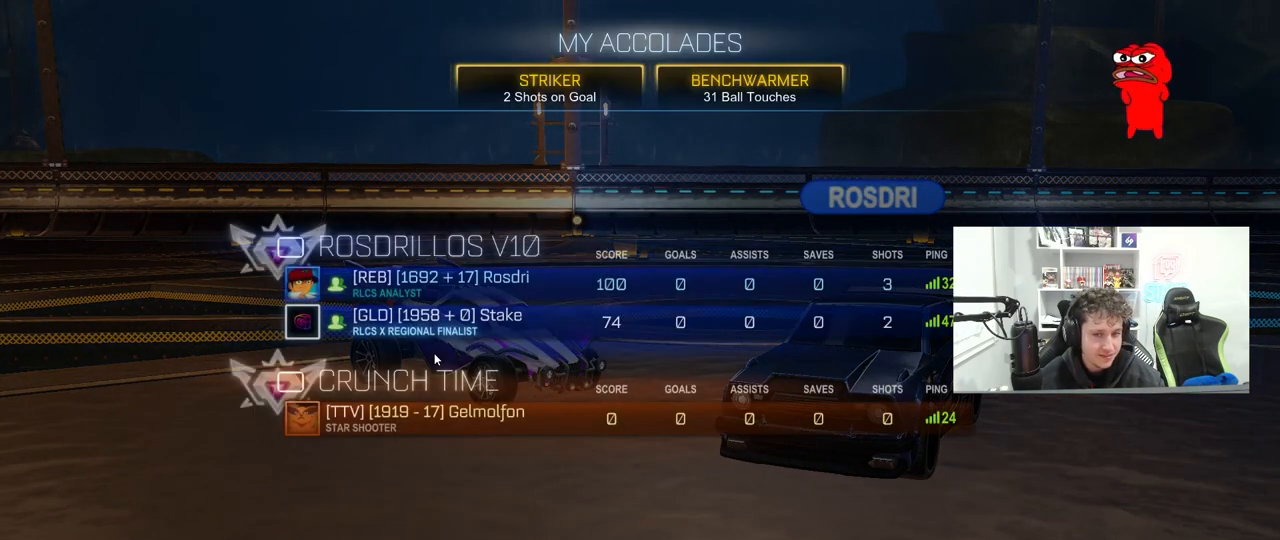
{"keys": [], "mouse": [], "mouse_move": "still", "events": []}
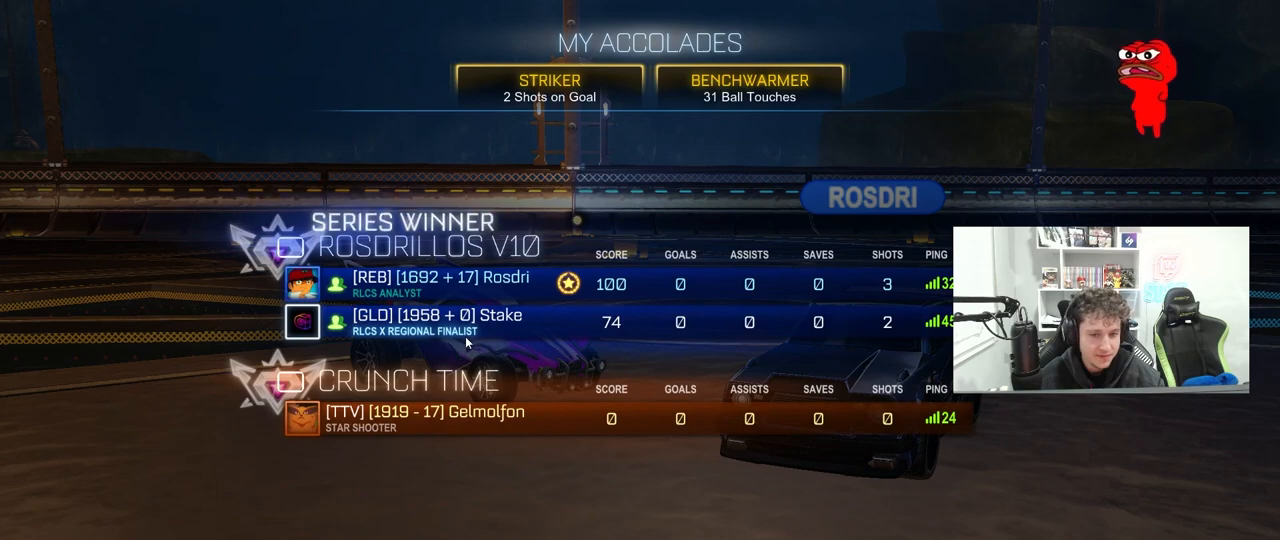
{"keys": [], "mouse": [], "mouse_move": "still", "events": []}
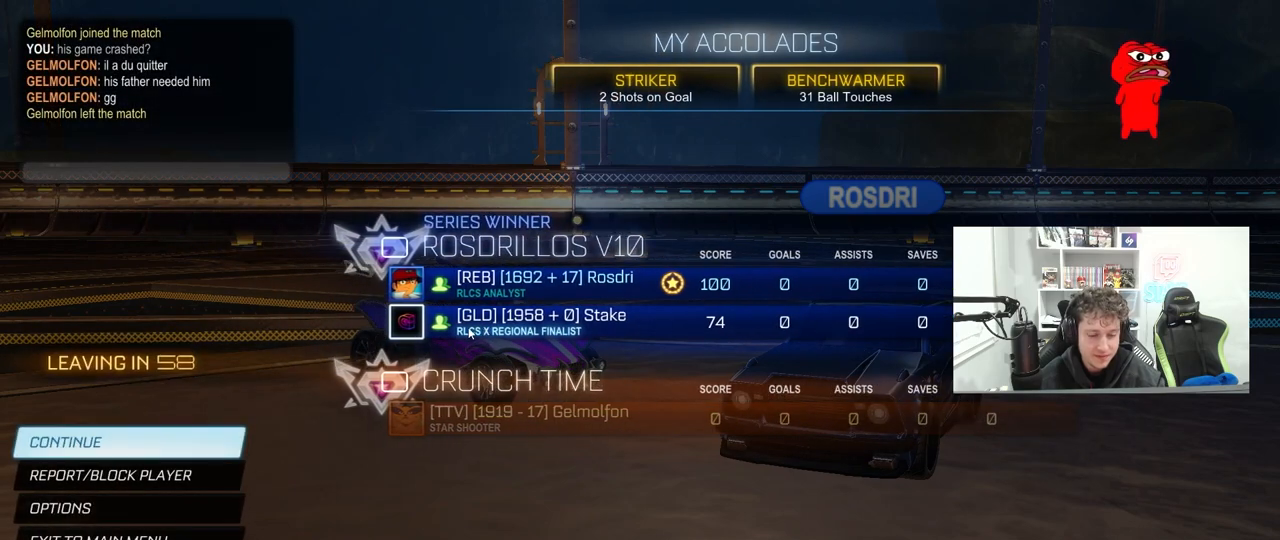
{"keys": [], "mouse": [], "mouse_move": "up-left", "events": []}
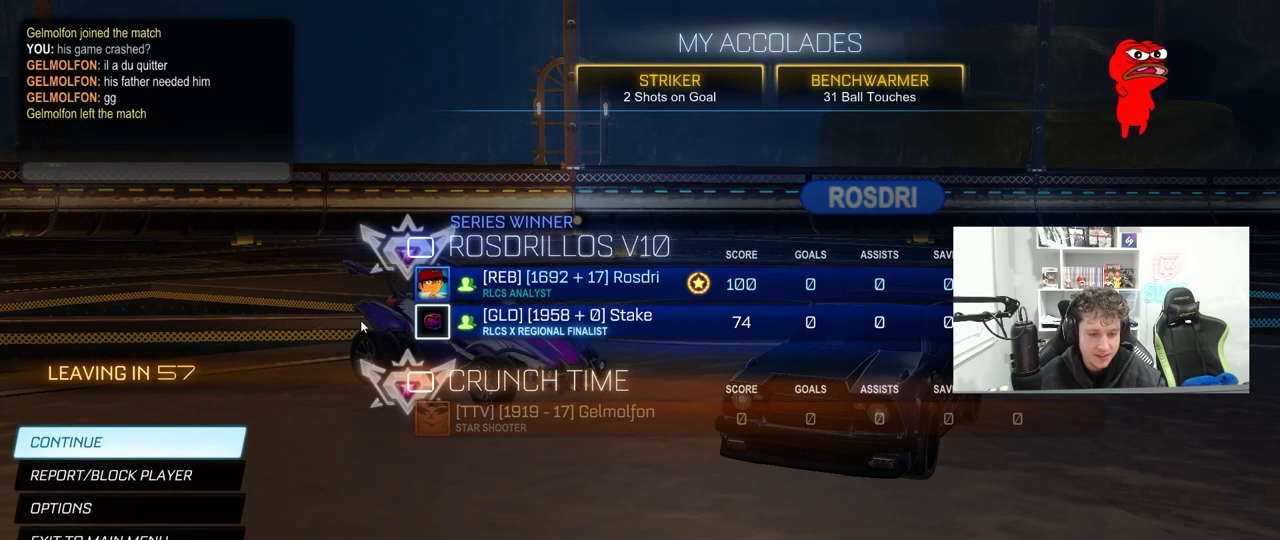
{"keys": [], "mouse": [], "mouse_move": "still", "events": []}
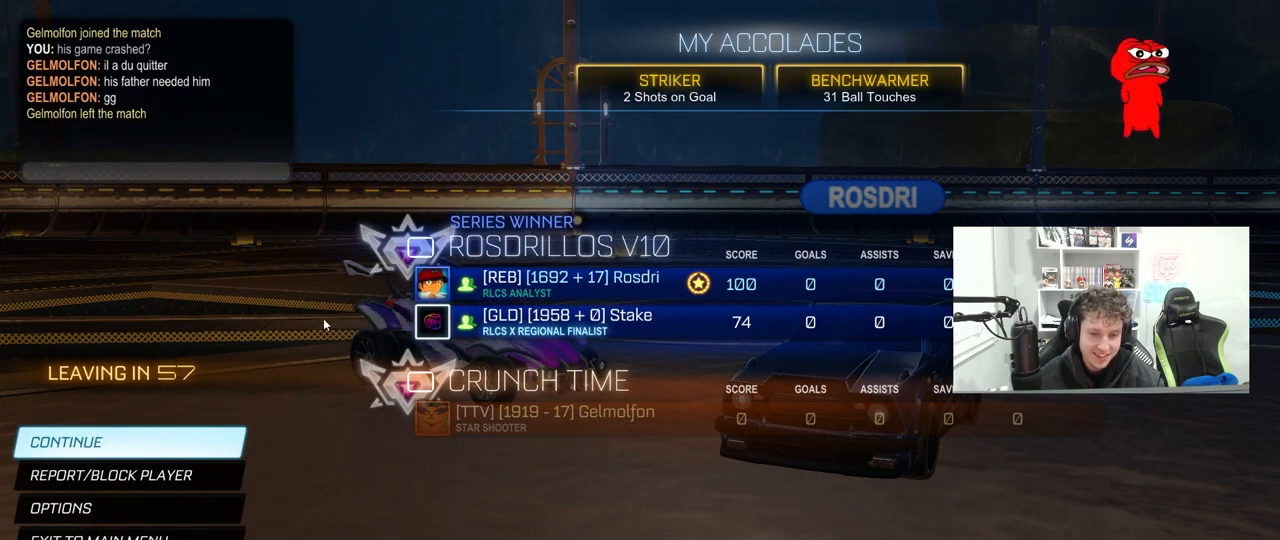
{"keys": [], "mouse": [], "mouse_move": "still", "events": []}
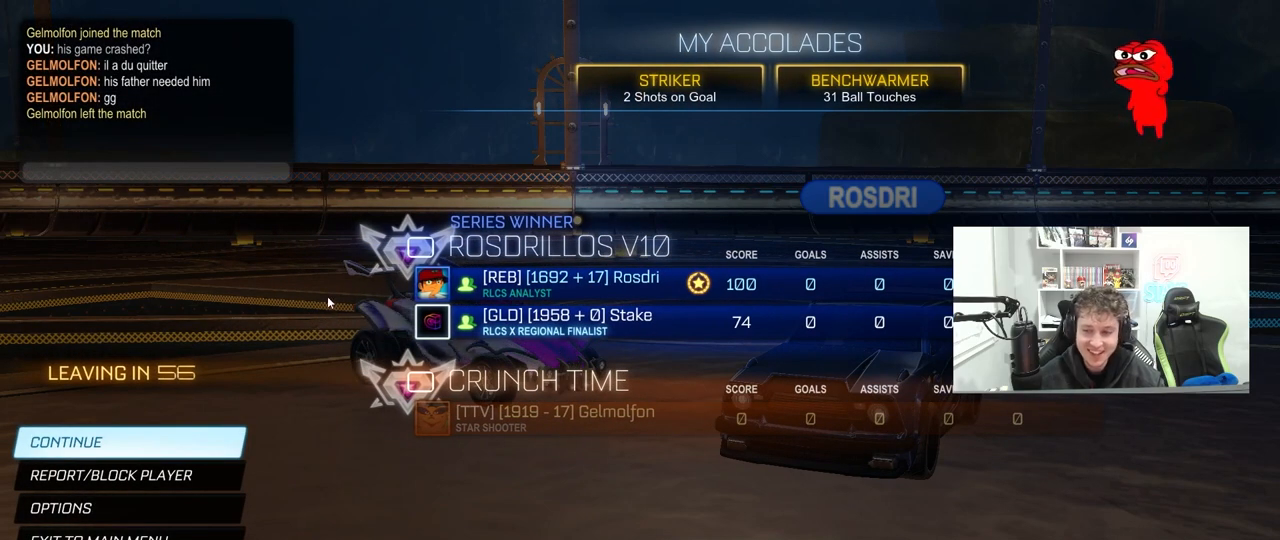
{"keys": [], "mouse": [], "mouse_move": "still", "events": []}
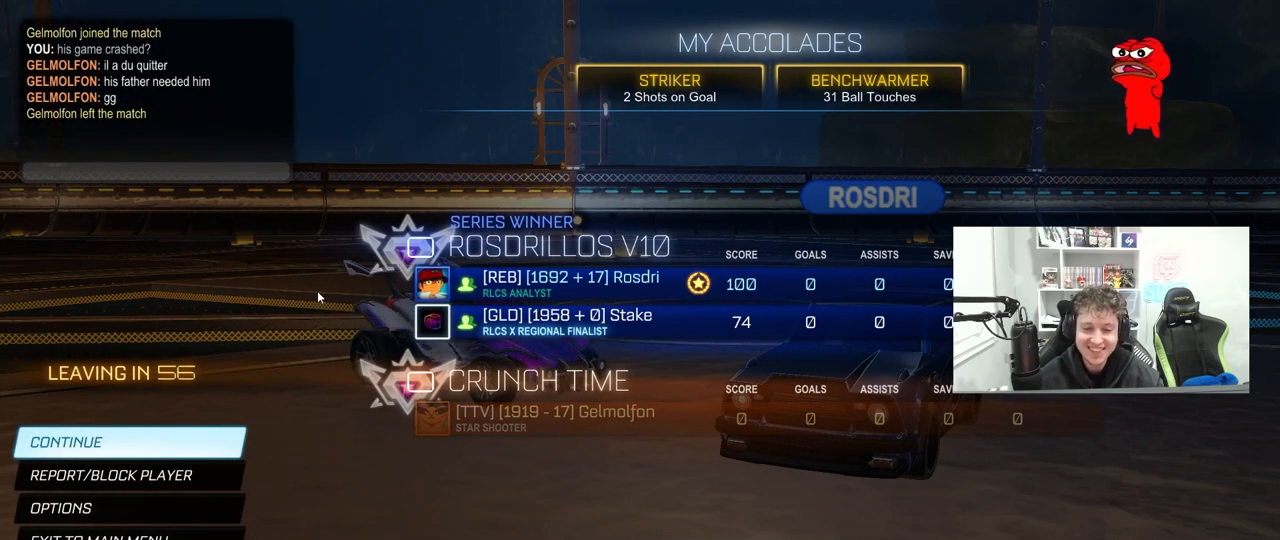
{"keys": [], "mouse": [], "mouse_move": "up", "events": []}
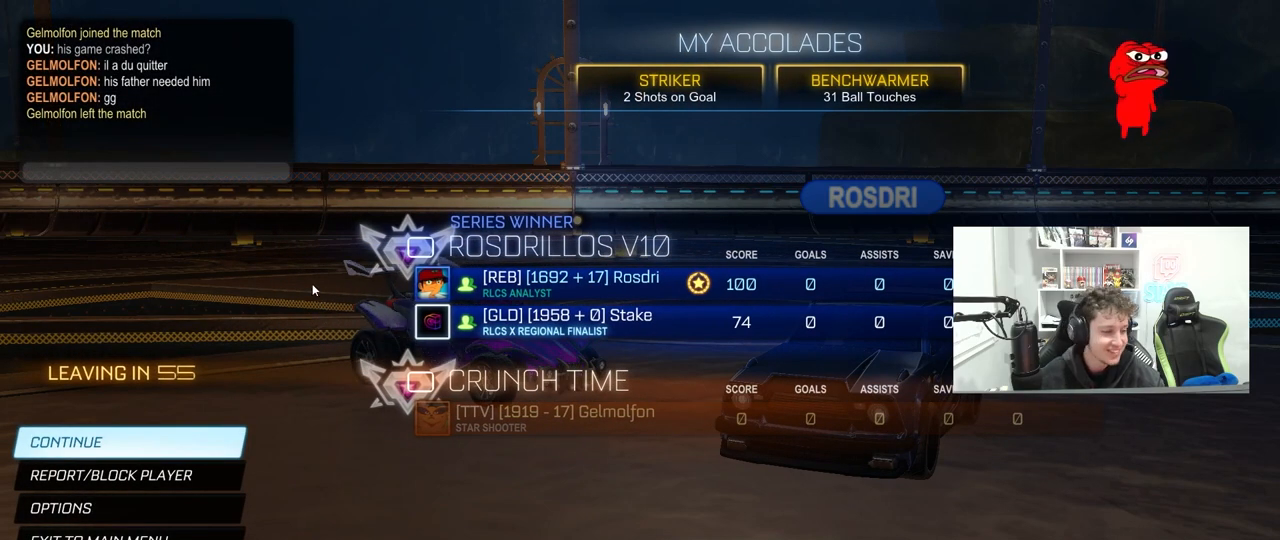
{"keys": [], "mouse": [], "mouse_move": "still", "events": []}